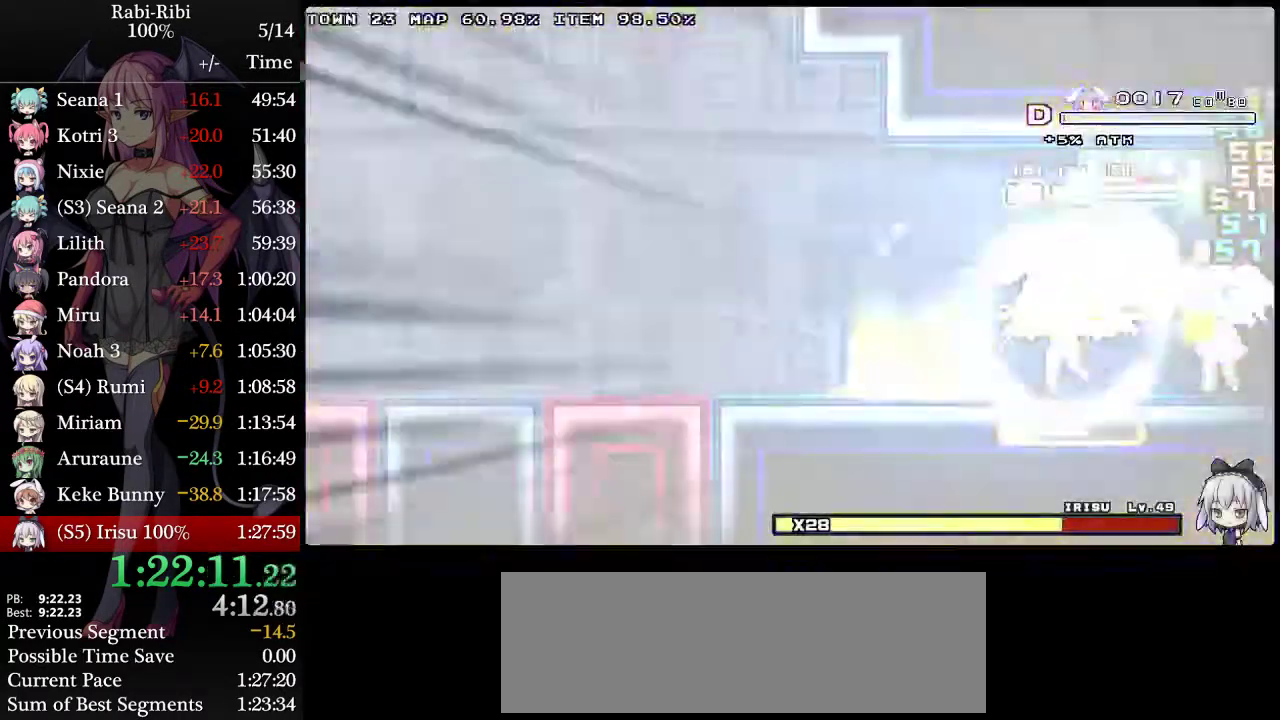
Gameplay with a controller (Xbox layout); each line is a JSON object with the inputs held at the frame after it. "events" lists button and stick changes between this image and that frame as [ms after this image, input, new state], when the widget could be followed in between. Not read: L3 R3.
{"buttons": ["L2", "DPAD_LEFT"], "events": []}
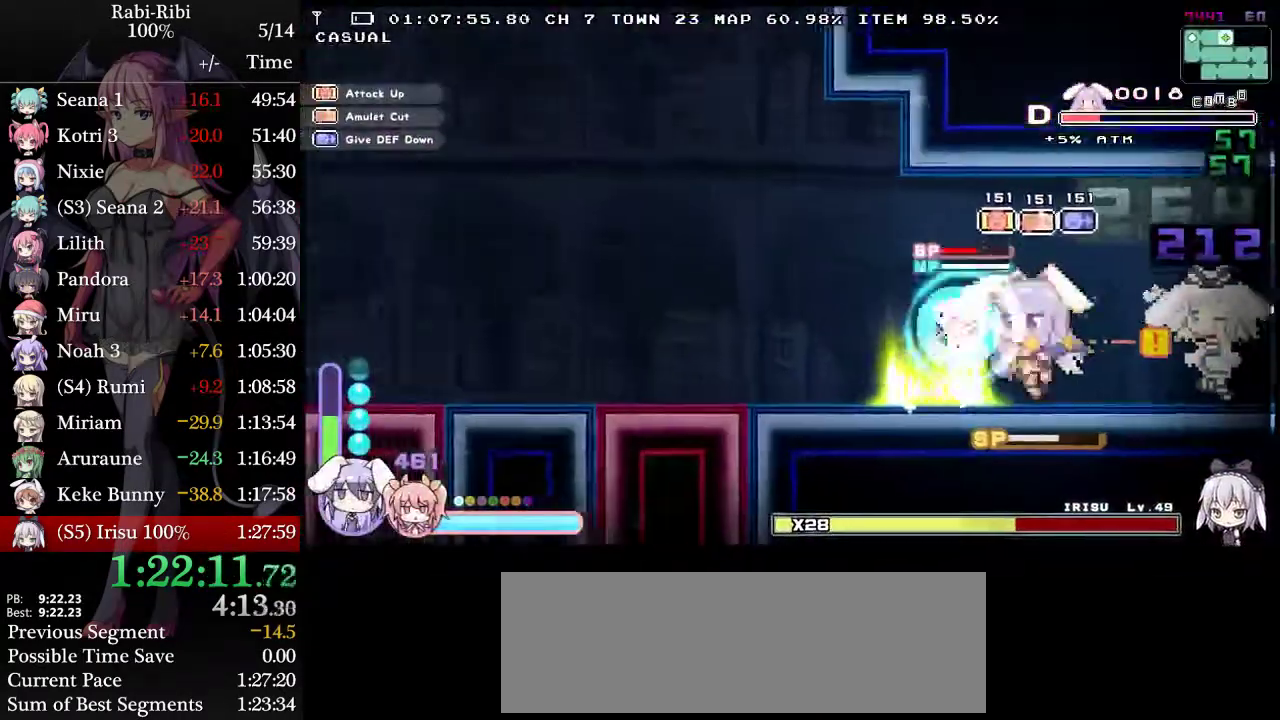
{"buttons": ["L2", "R2"], "events": [[50, "DPAD_LEFT", "up"], [100, "DPAD_RIGHT", "down"], [150, "L2", "up"], [200, "DPAD_RIGHT", "up"], [250, "DPAD_RIGHT", "down"], [250, "L2", "down"], [417, "DPAD_RIGHT", "up"], [483, "R2", "down"]]}
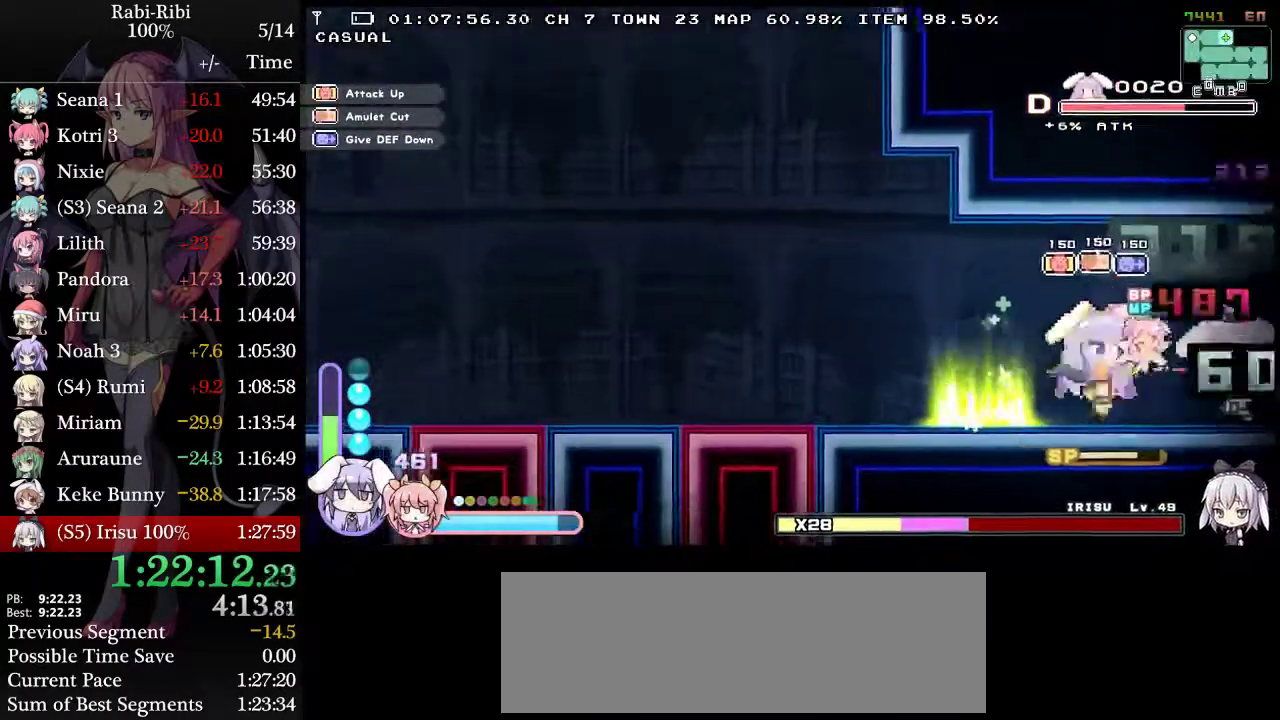
{"buttons": ["L2", "R2", "DPAD_LEFT"], "events": [[67, "DPAD_LEFT", "down"], [67, "R2", "up"], [150, "R2", "down"], [267, "R2", "up"], [450, "R2", "down"]]}
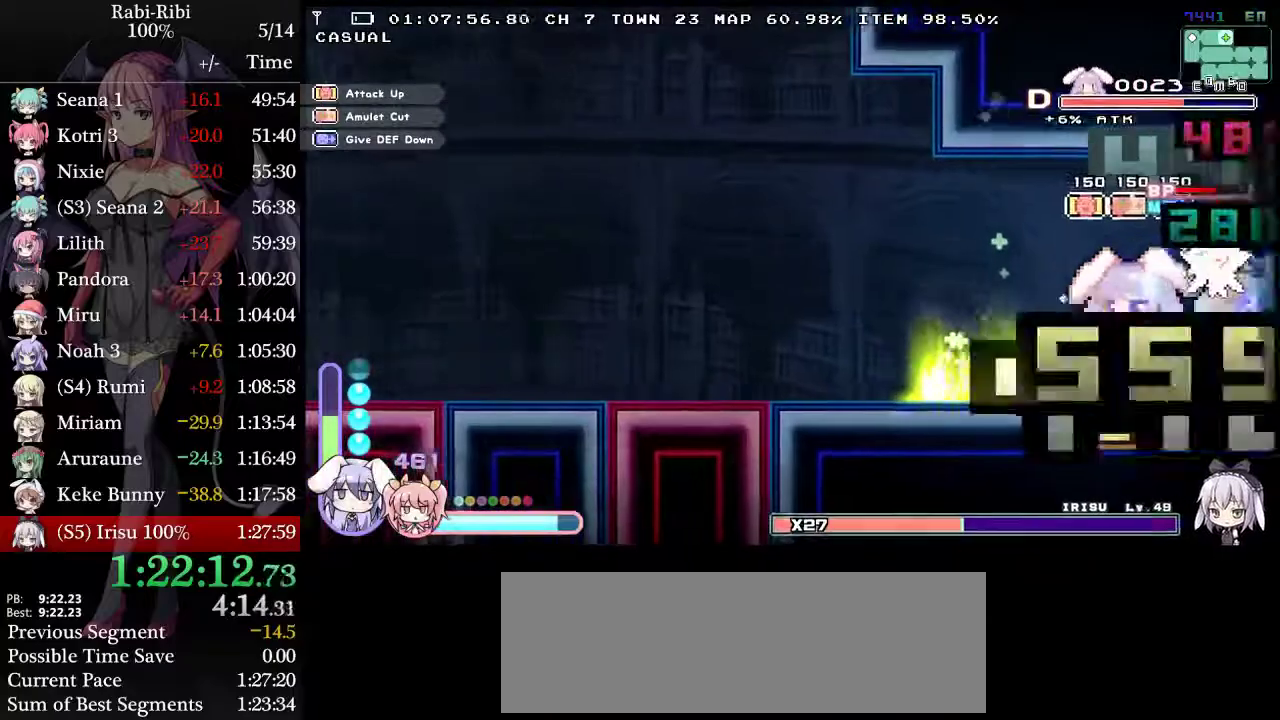
{"buttons": ["L2", "R2", "DPAD_RIGHT"], "events": [[83, "DPAD_LEFT", "up"], [150, "DPAD_RIGHT", "down"], [350, "R2", "up"], [417, "R2", "down"]]}
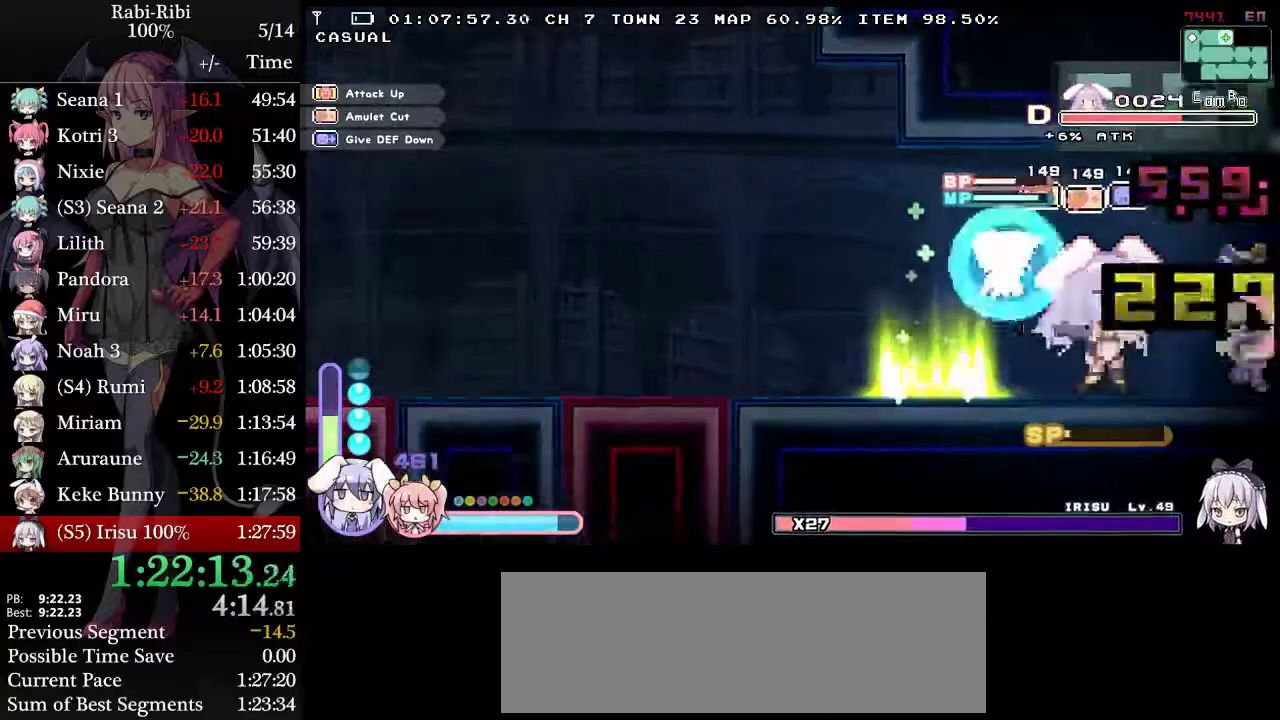
{"buttons": ["L2", "R2"], "events": [[33, "DPAD_RIGHT", "up"], [33, "R2", "up"], [83, "R2", "down"], [183, "R2", "up"], [233, "R2", "down"], [350, "R2", "up"], [417, "R2", "down"]]}
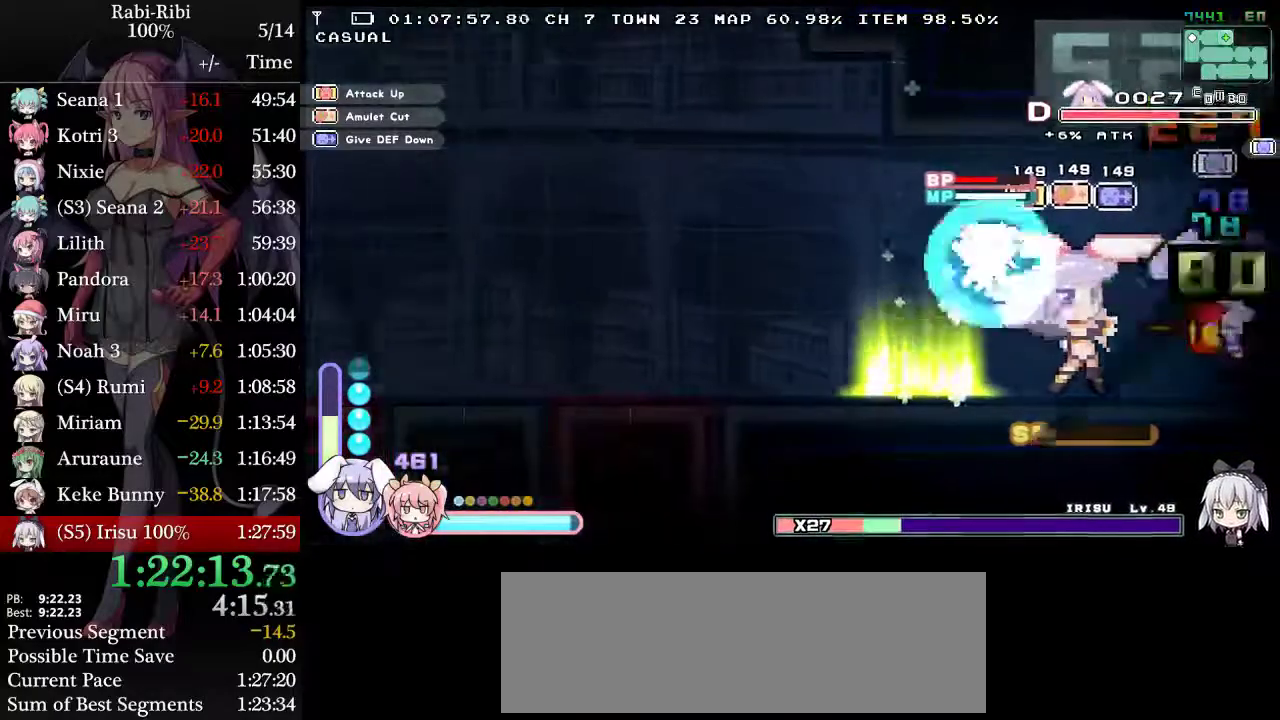
{"buttons": ["L2", "DPAD_UP", "DPAD_LEFT"], "events": [[50, "R2", "up"], [367, "DPAD_LEFT", "down"], [367, "DPAD_UP", "down"], [383, "R2", "down"], [483, "R2", "up"]]}
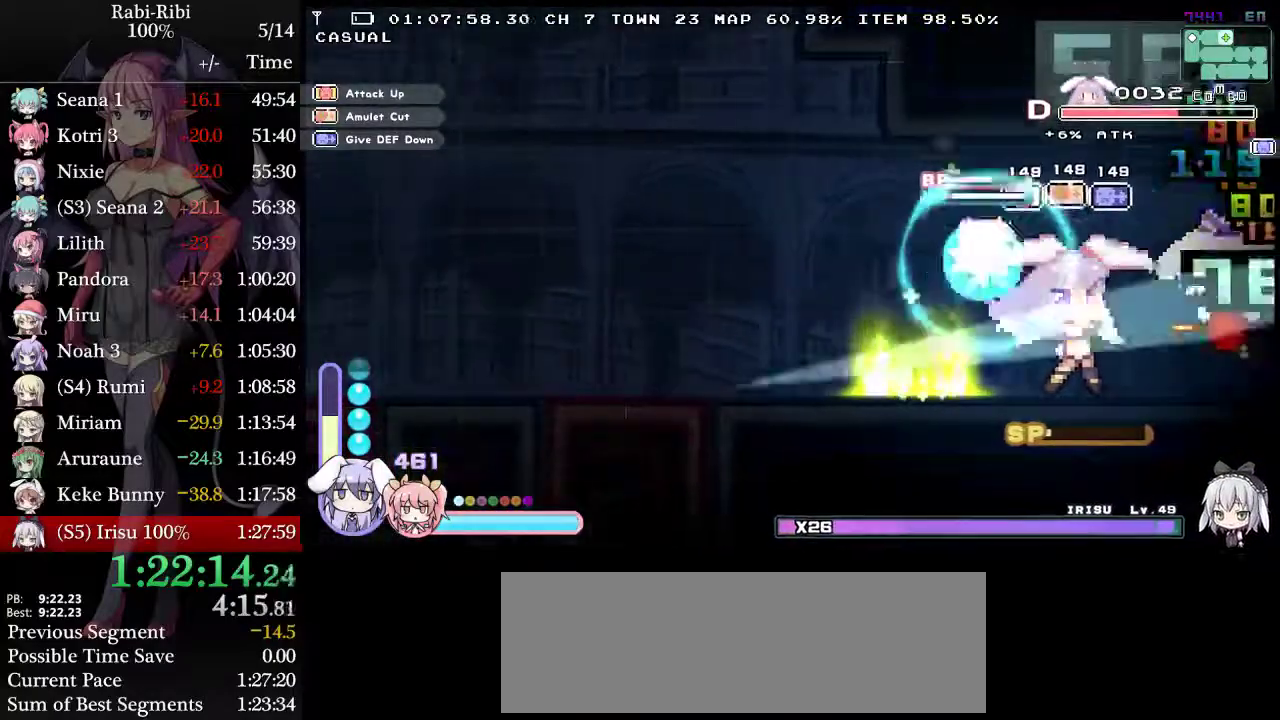
{"buttons": ["L2", "DPAD_RIGHT"], "events": [[50, "R2", "down"], [117, "R2", "up"], [167, "R2", "down"], [250, "DPAD_LEFT", "up"], [250, "DPAD_UP", "up"], [300, "R2", "up"], [333, "DPAD_RIGHT", "down"]]}
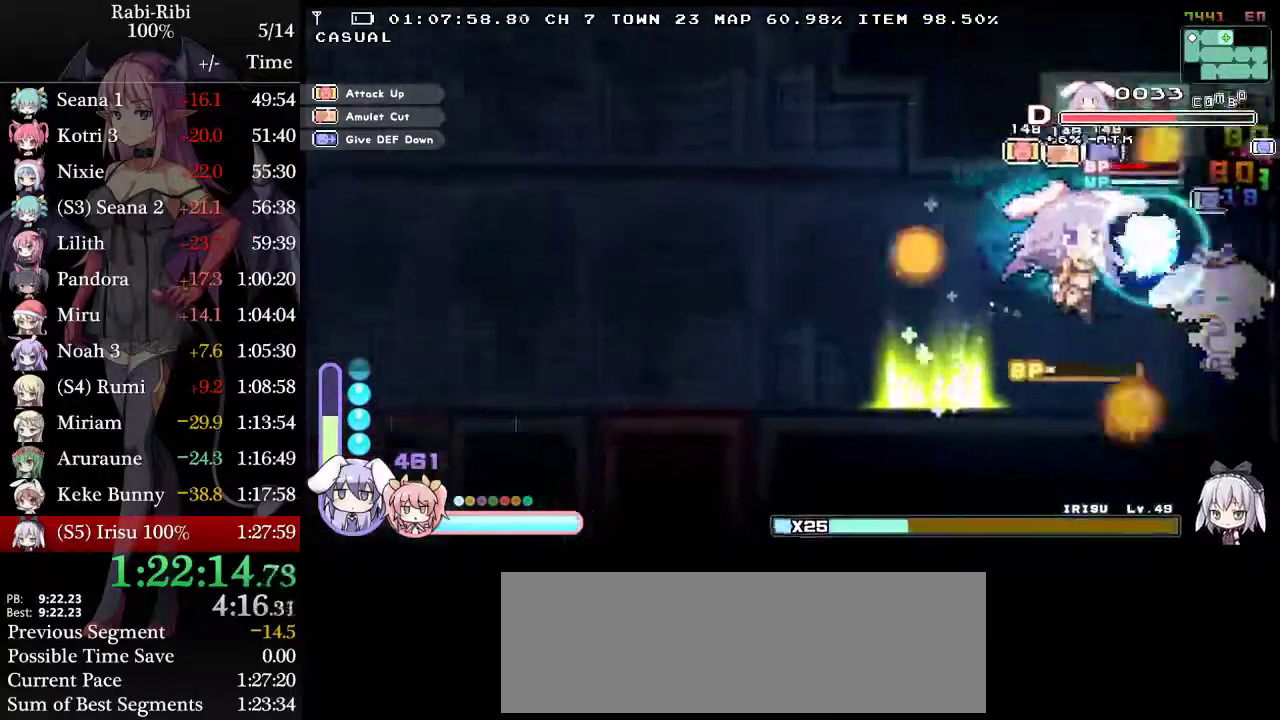
{"buttons": ["L2", "DPAD_LEFT"], "events": [[100, "DPAD_RIGHT", "up"], [133, "DPAD_LEFT", "down"], [300, "DPAD_LEFT", "up"], [367, "DPAD_LEFT", "down"]]}
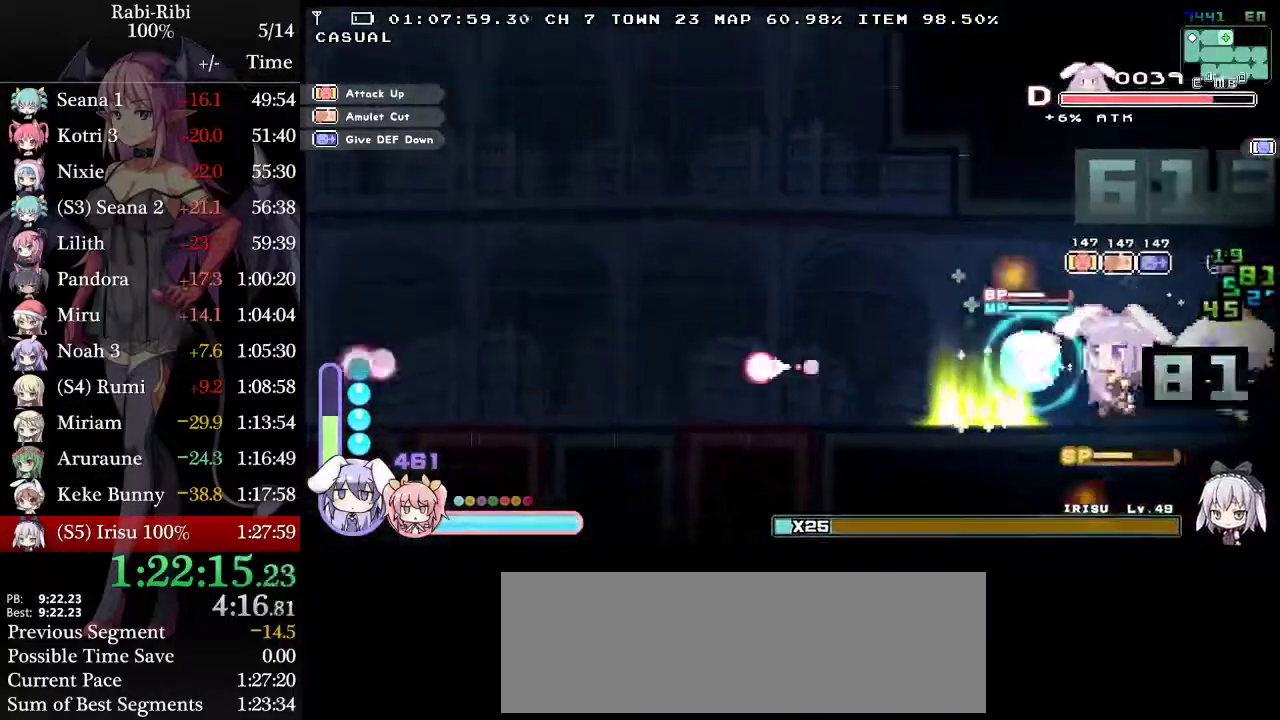
{"buttons": ["L2"], "events": [[83, "DPAD_LEFT", "up"], [100, "DPAD_RIGHT", "down"], [167, "L2", "up"], [217, "DPAD_RIGHT", "up"], [500, "L2", "down"]]}
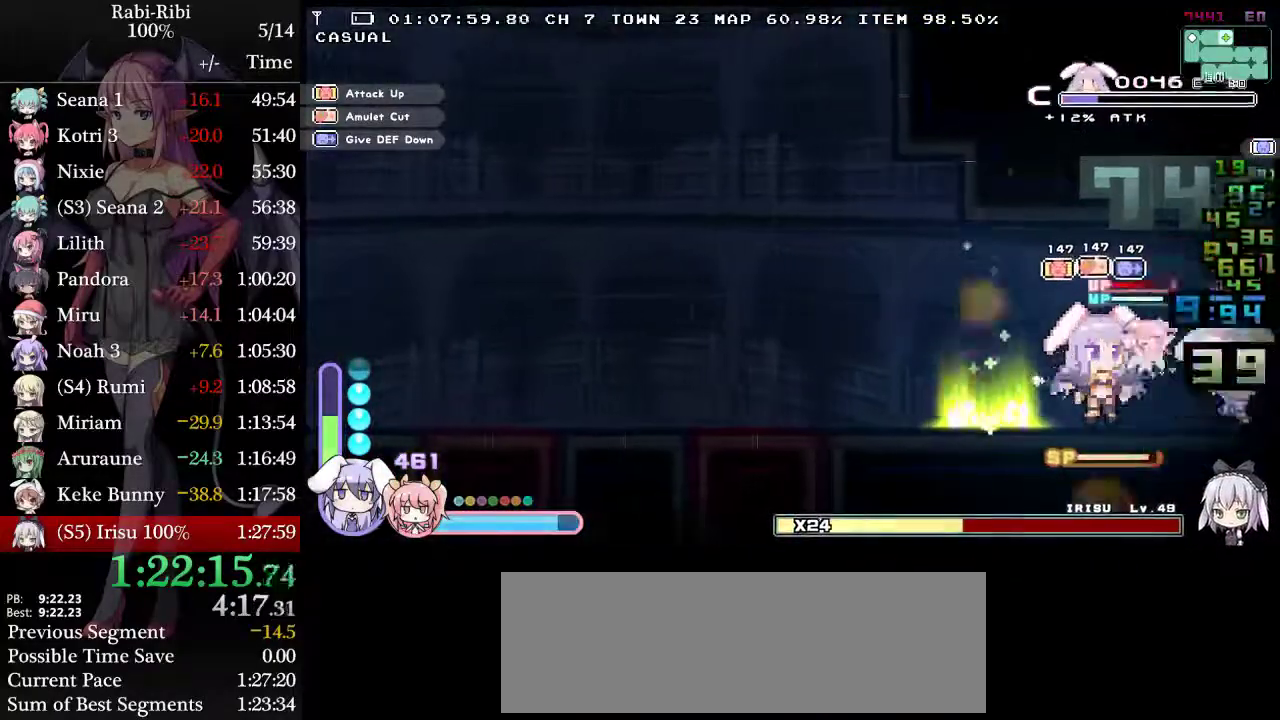
{"buttons": ["L2", "R2"], "events": [[150, "L2", "up"], [200, "L2", "down"], [483, "R2", "down"]]}
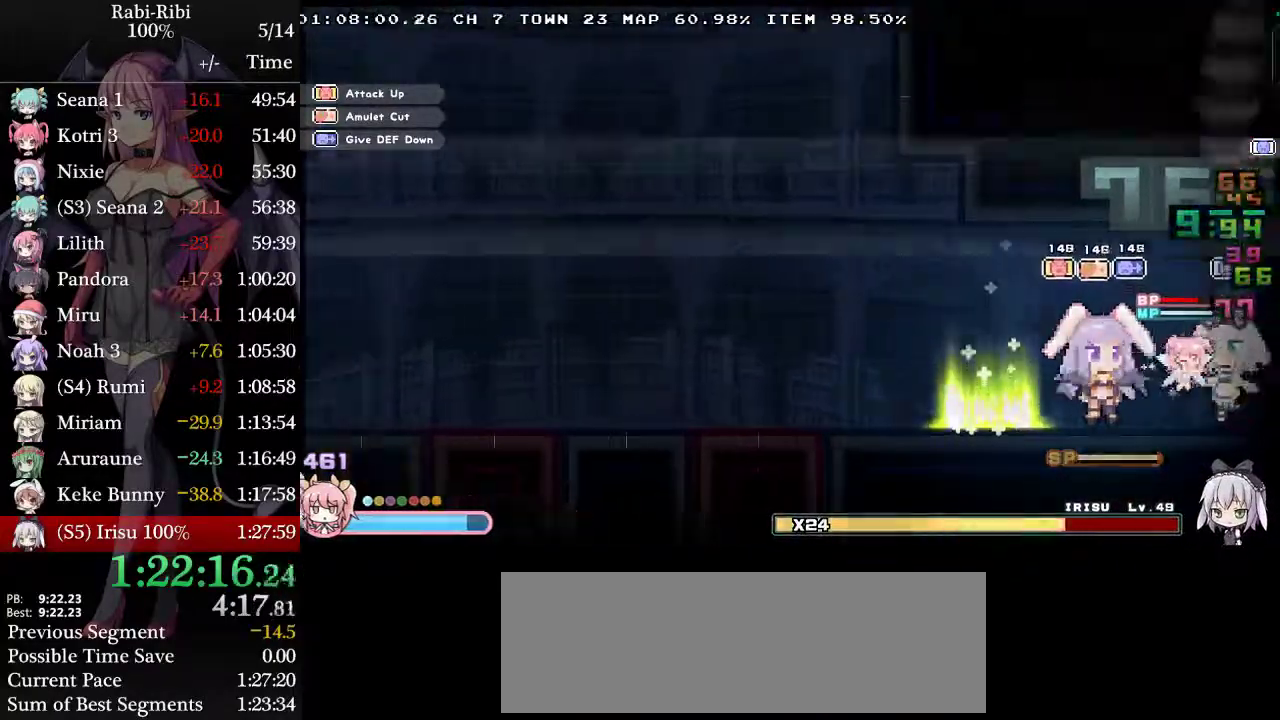
{"buttons": ["L2"], "events": [[83, "DPAD_LEFT", "down"], [83, "R2", "up"], [133, "R2", "down"], [317, "R2", "up"], [350, "DPAD_LEFT", "up"]]}
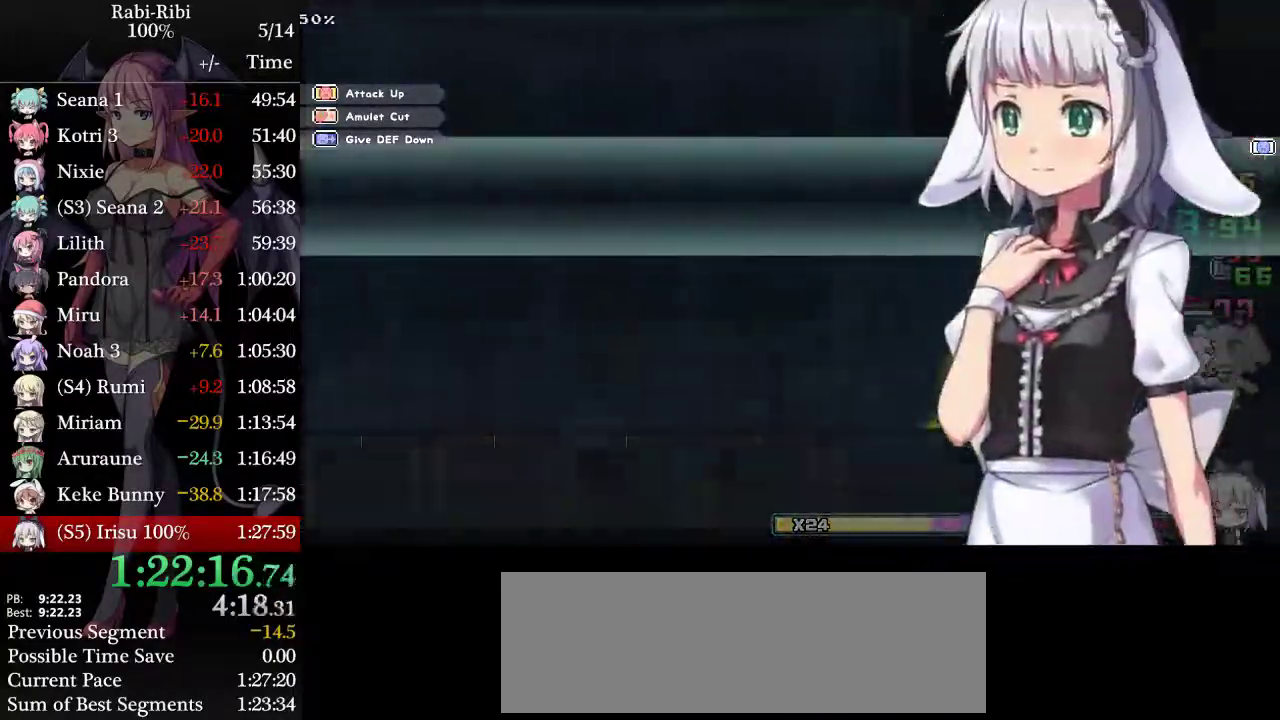
{"buttons": ["L2"], "events": []}
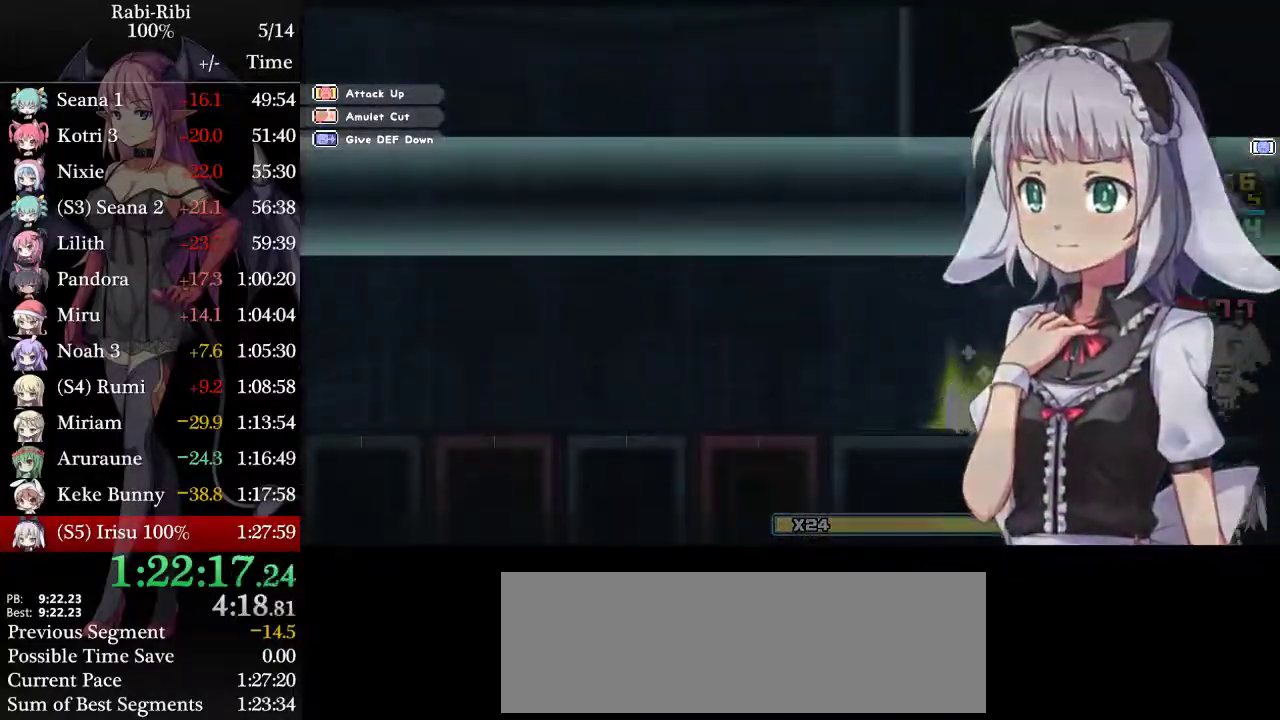
{"buttons": ["L2", "DPAD_LEFT"]}
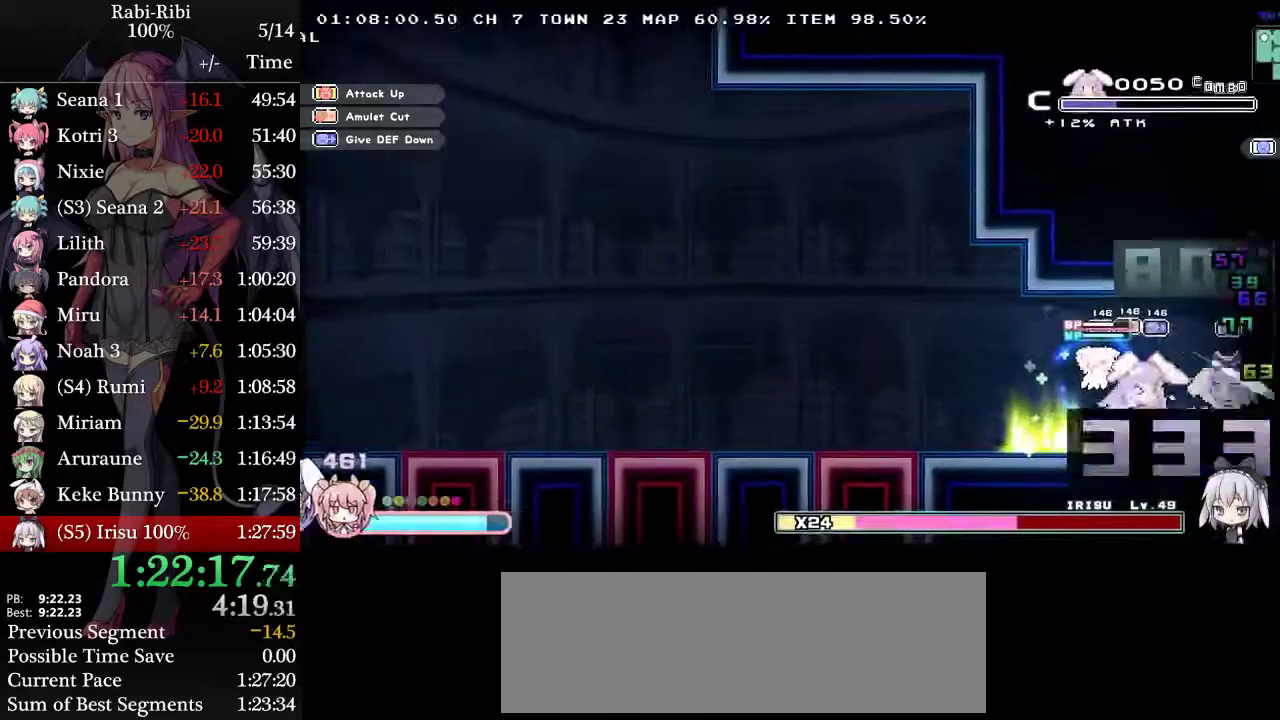
{"buttons": ["L2", "R2", "DPAD_LEFT"]}
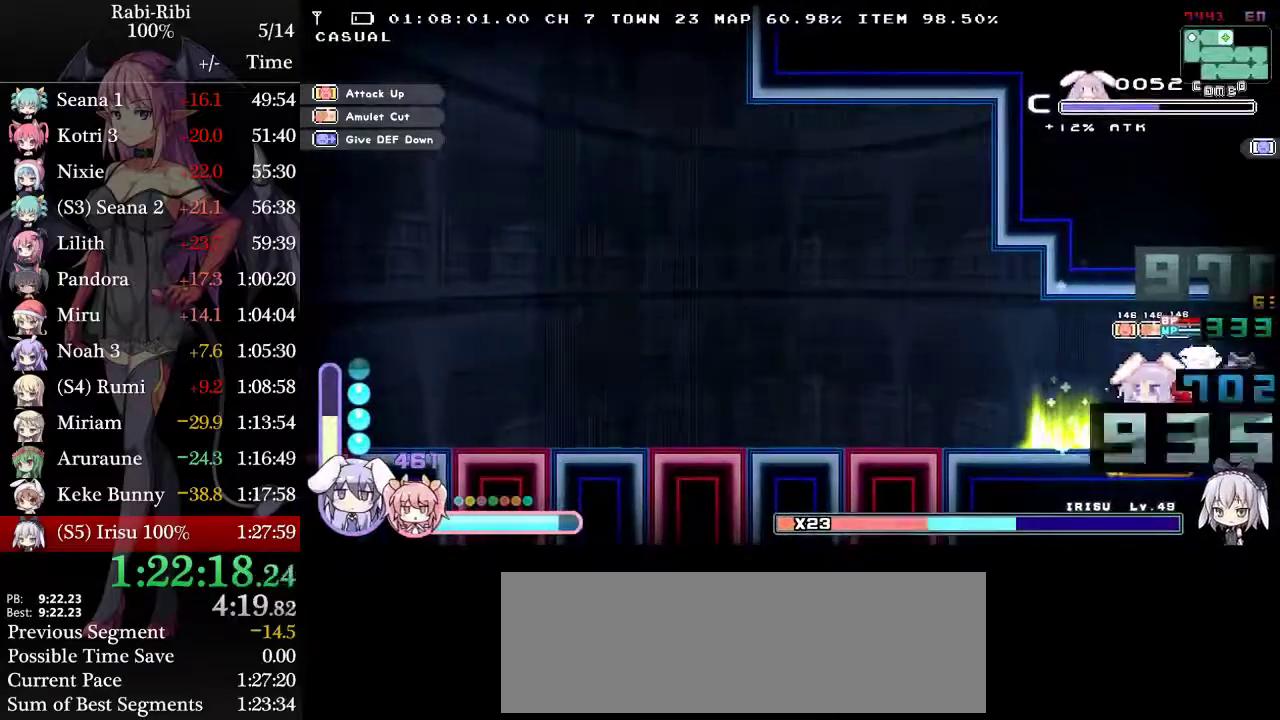
{"buttons": ["DPAD_RIGHT"], "events": [[67, "R2", "up"], [467, "DPAD_LEFT", "up"], [483, "DPAD_RIGHT", "down"], [500, "L2", "up"]]}
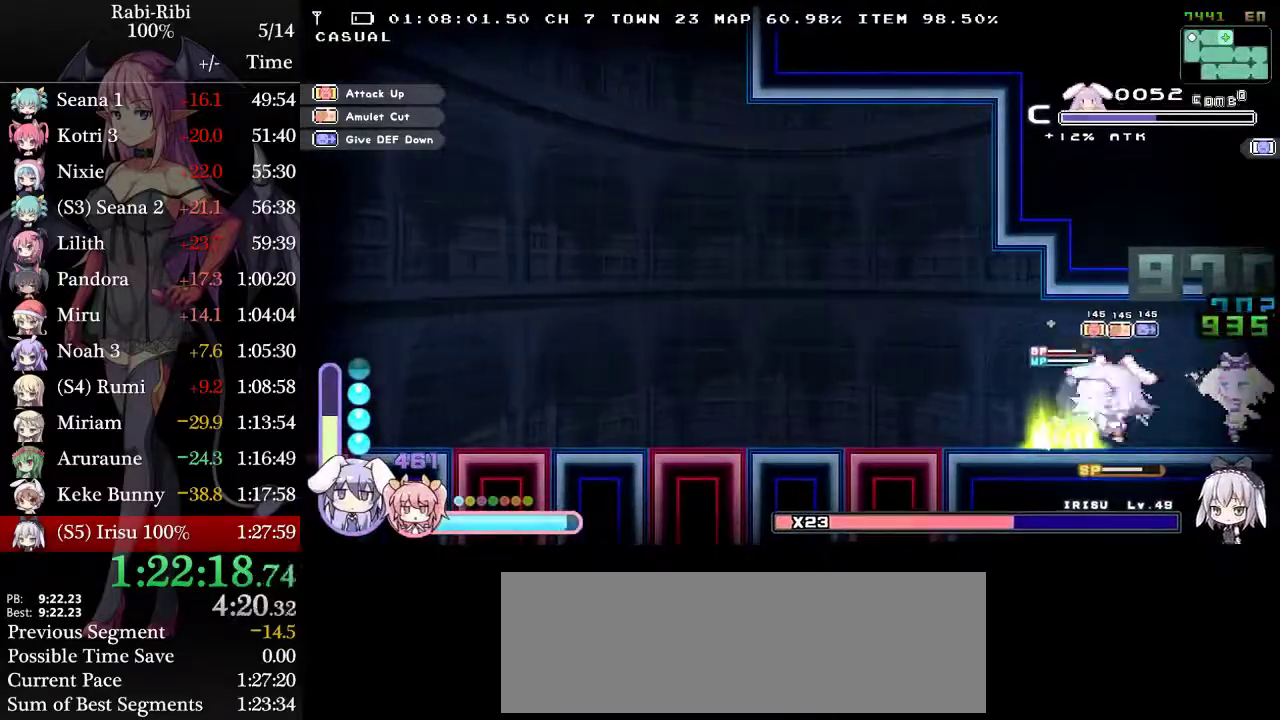
{"buttons": ["X", "L2"], "events": [[67, "DPAD_RIGHT", "up"], [167, "L2", "down"], [200, "DPAD_RIGHT", "down"], [250, "DPAD_RIGHT", "up"], [367, "X", "down"]]}
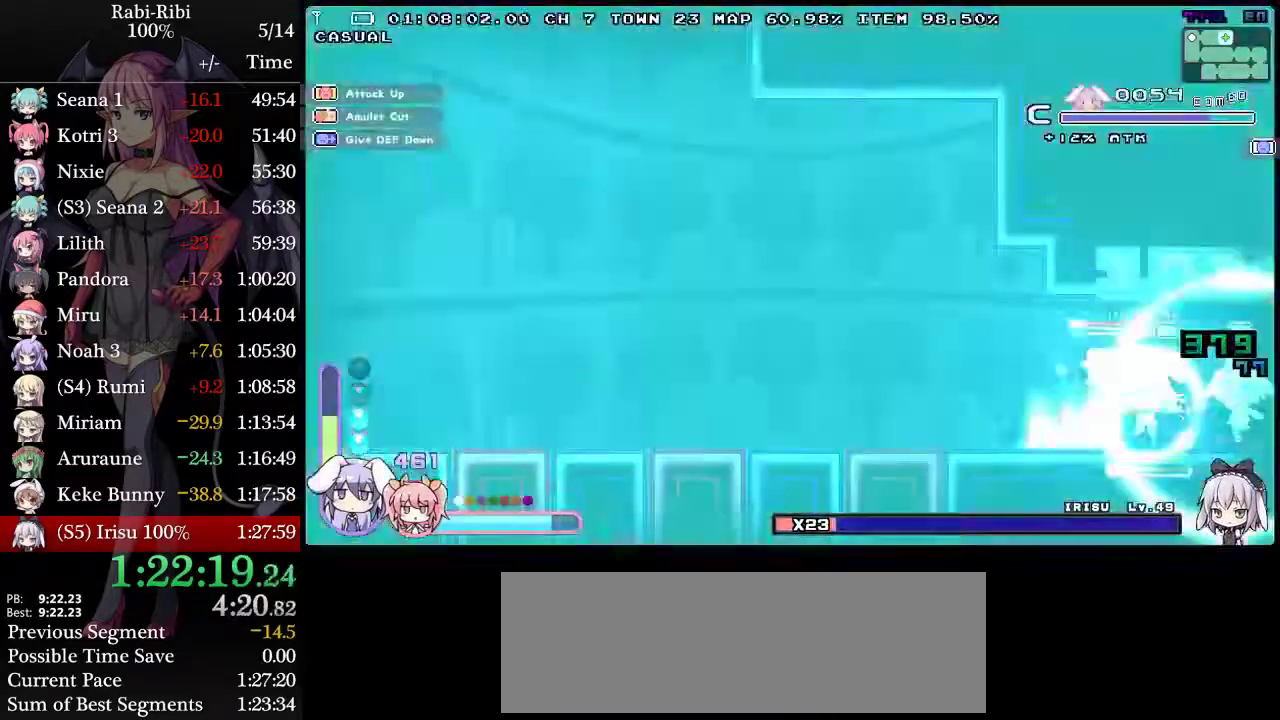
{"buttons": ["L2", "DPAD_LEFT"], "events": [[100, "X", "up"], [367, "R2", "down"], [417, "DPAD_LEFT", "down"], [450, "R2", "up"]]}
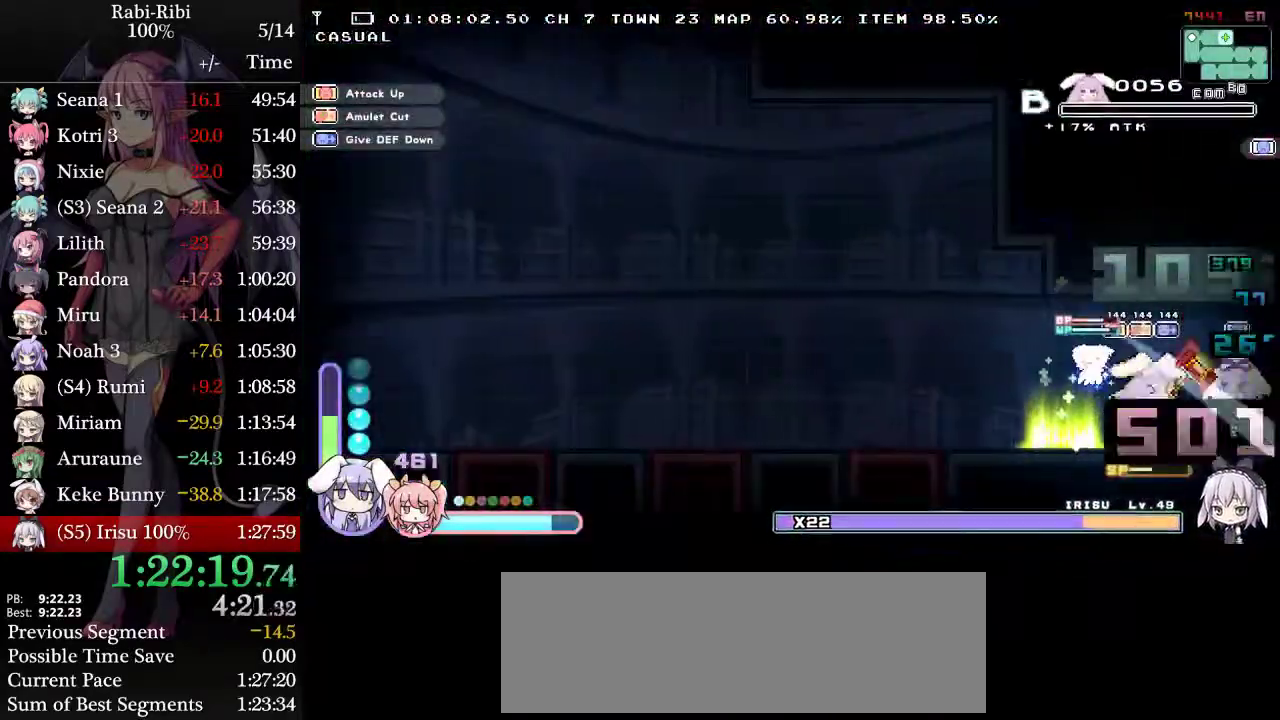
{"buttons": ["X", "L2"], "events": [[17, "R2", "down"], [133, "R2", "up"], [250, "DPAD_LEFT", "up"], [250, "X", "down"]]}
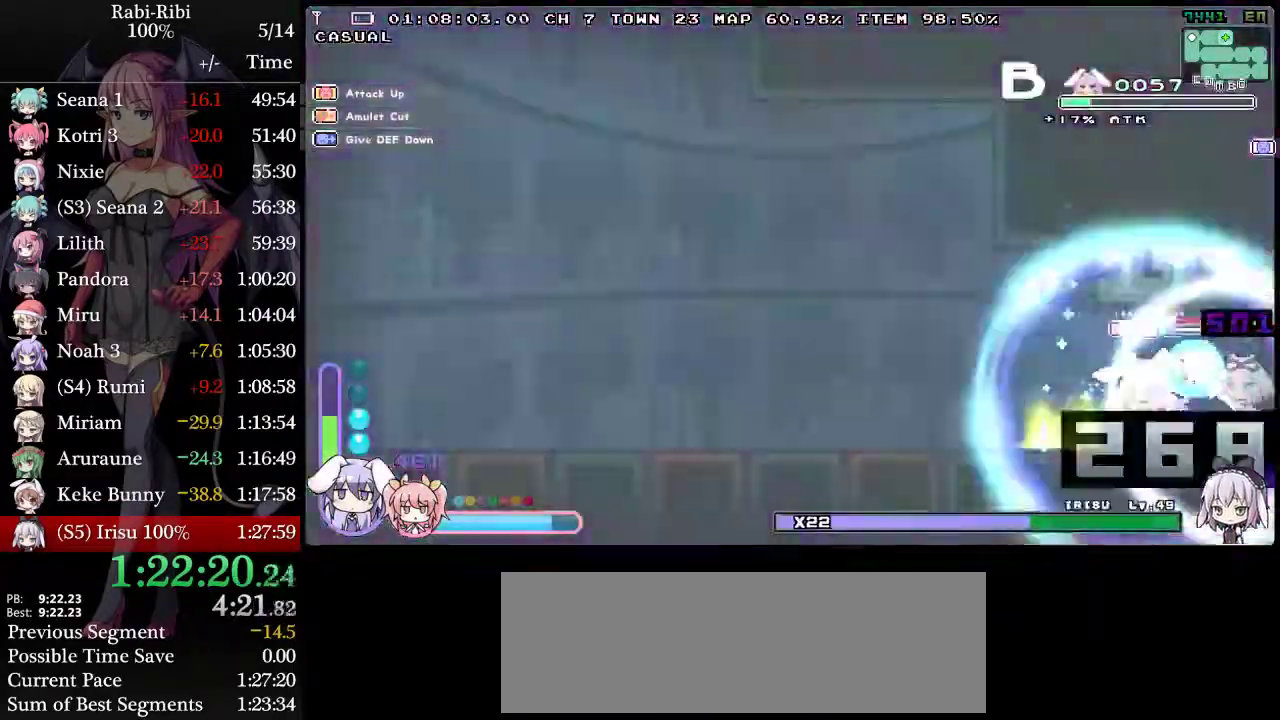
{"buttons": ["L2"], "events": [[33, "X", "up"], [150, "DPAD_LEFT", "down"], [300, "DPAD_LEFT", "up"]]}
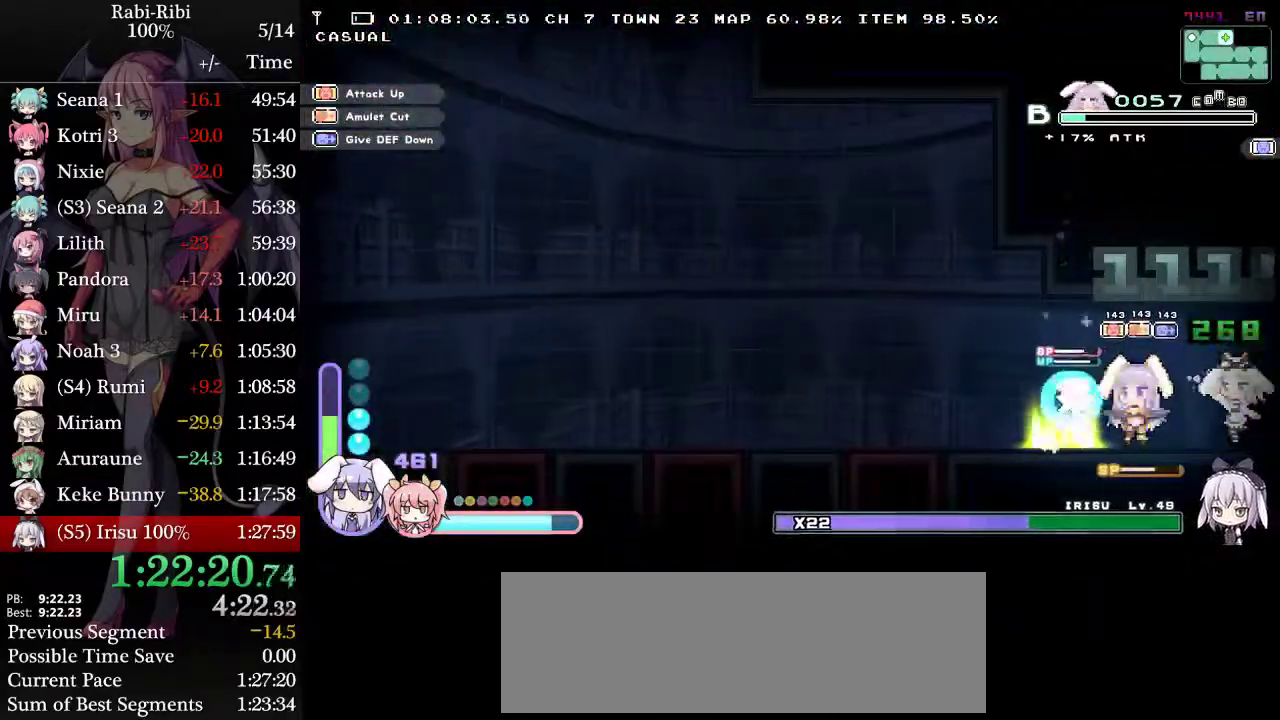
{"buttons": ["X", "L2"], "events": [[300, "X", "down"]]}
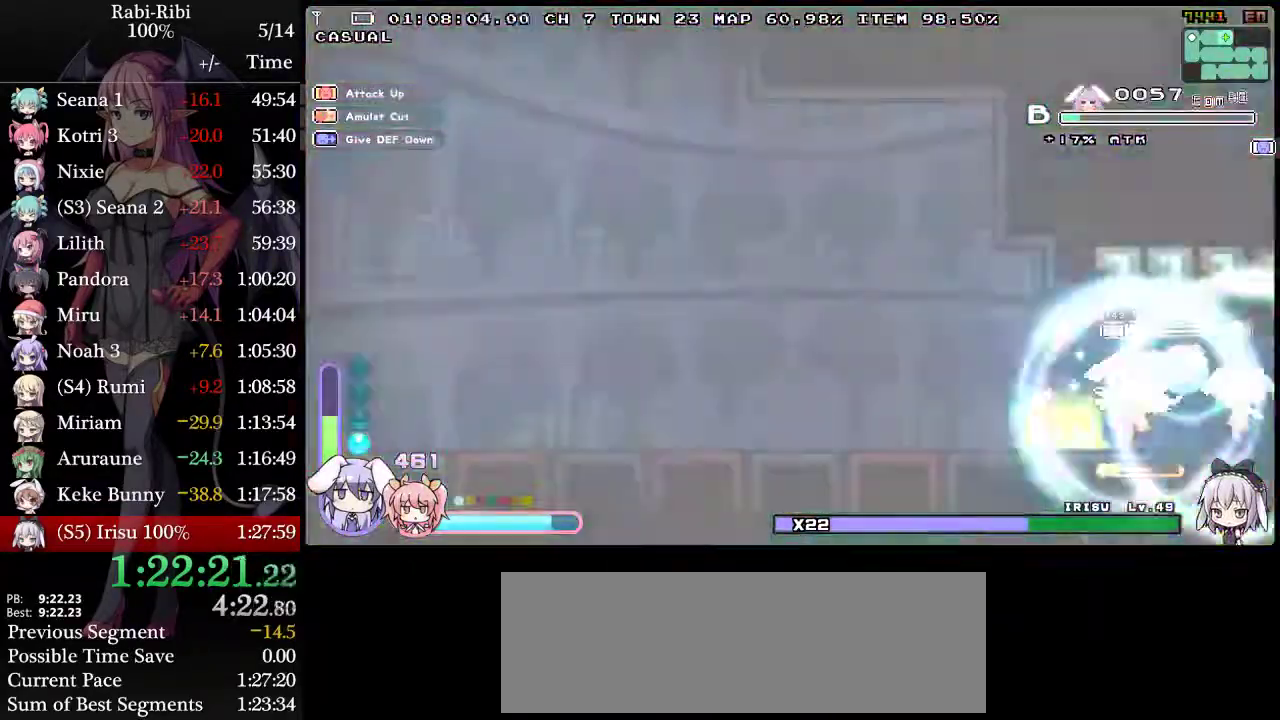
{"buttons": ["L2"], "events": [[33, "X", "up"], [283, "DPAD_RIGHT", "down"], [350, "DPAD_RIGHT", "up"], [400, "L2", "up"], [500, "L2", "down"]]}
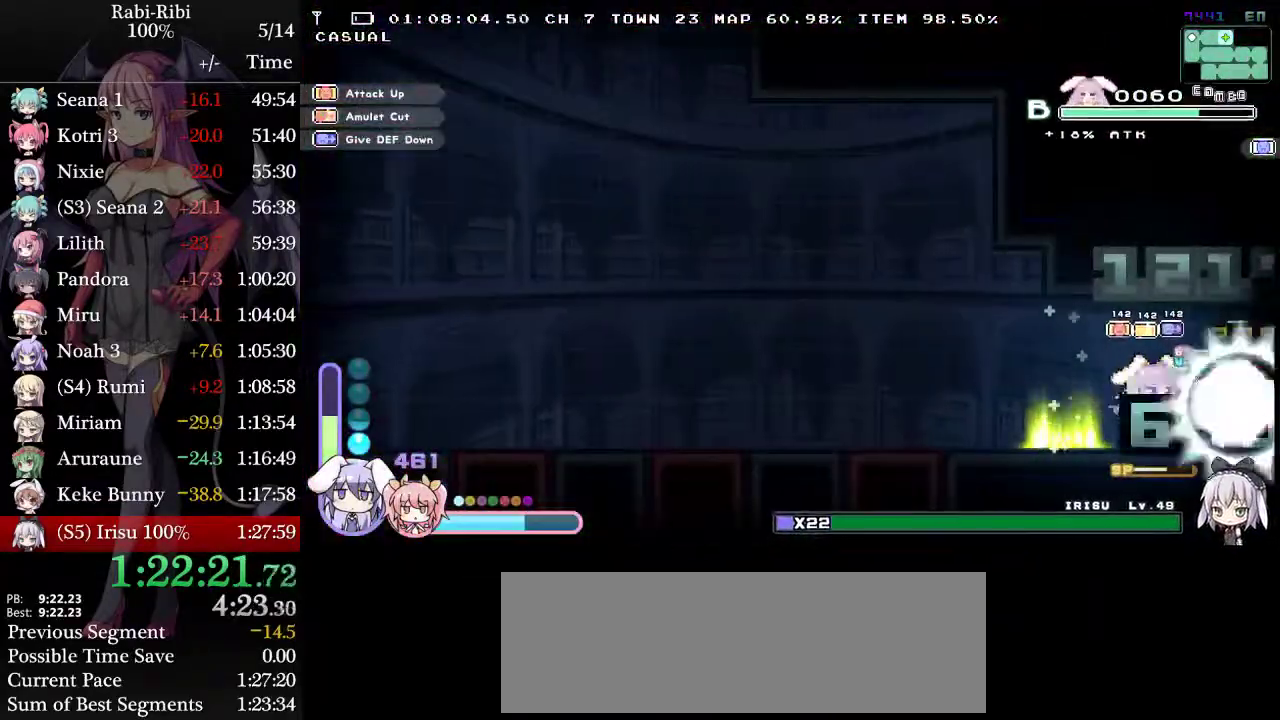
{"buttons": ["L2", "DPAD_LEFT"], "events": [[400, "R2", "down"], [467, "DPAD_LEFT", "down"], [467, "R2", "up"]]}
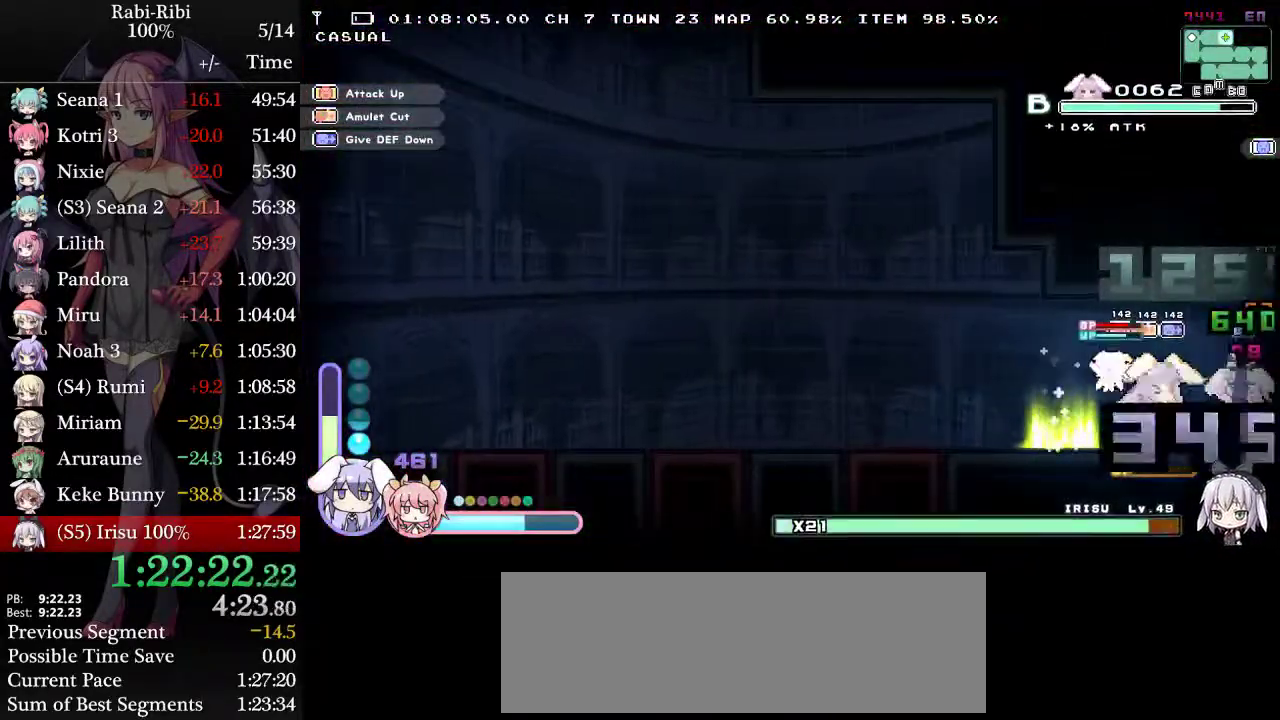
{"buttons": ["L2", "R2"], "events": [[17, "R2", "down"], [200, "R2", "up"], [383, "R2", "down"], [483, "DPAD_LEFT", "up"]]}
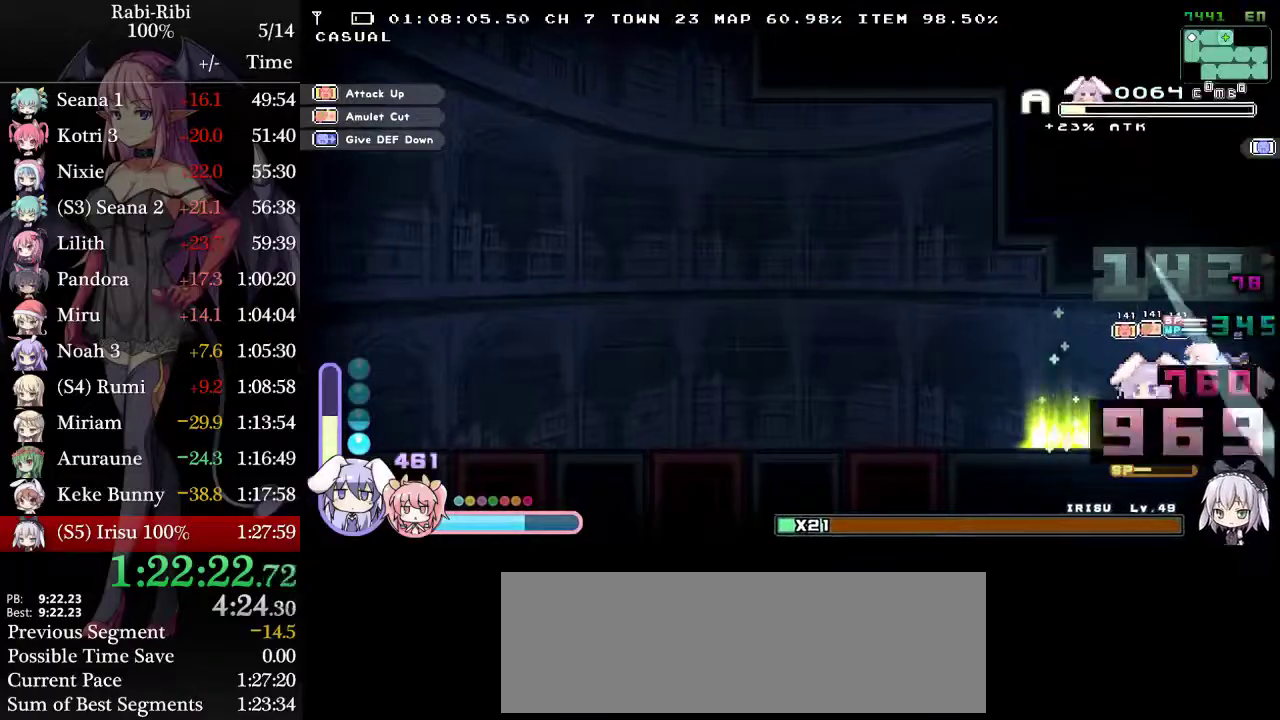
{"buttons": ["L2", "R2"], "events": [[17, "R2", "up"], [33, "DPAD_RIGHT", "down"], [100, "R2", "down"], [250, "R2", "up"], [300, "R2", "down"], [383, "L2", "up"], [400, "R2", "up"], [450, "L2", "down"], [450, "R2", "down"], [483, "DPAD_RIGHT", "up"]]}
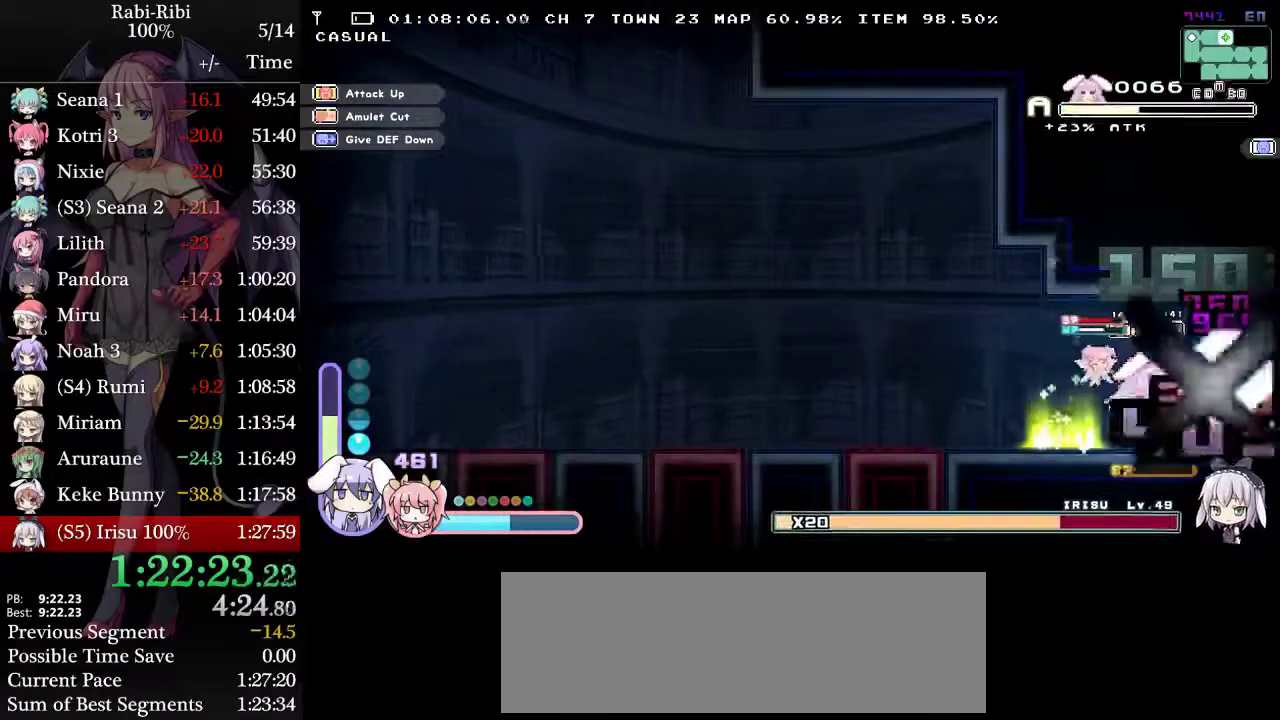
{"buttons": ["L2"], "events": [[67, "R2", "up"], [117, "R2", "down"], [217, "R2", "up"], [267, "R2", "down"], [417, "R2", "up"]]}
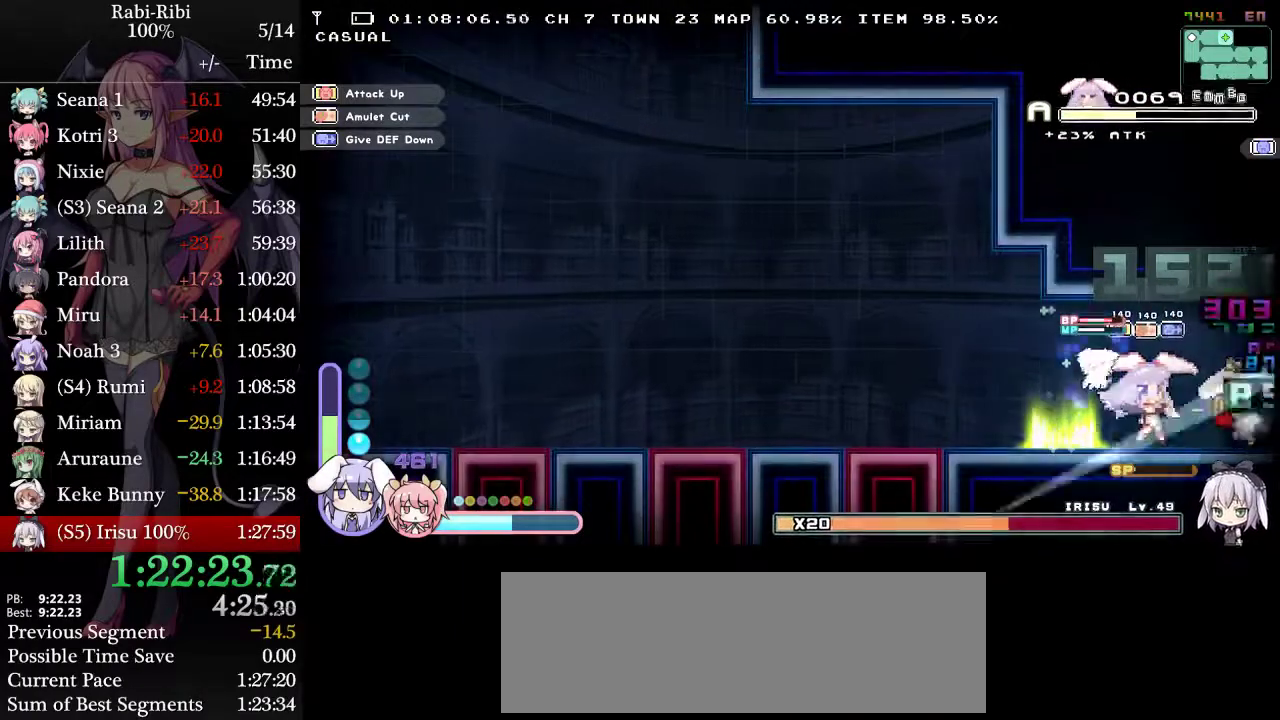
{"buttons": ["L2"], "events": []}
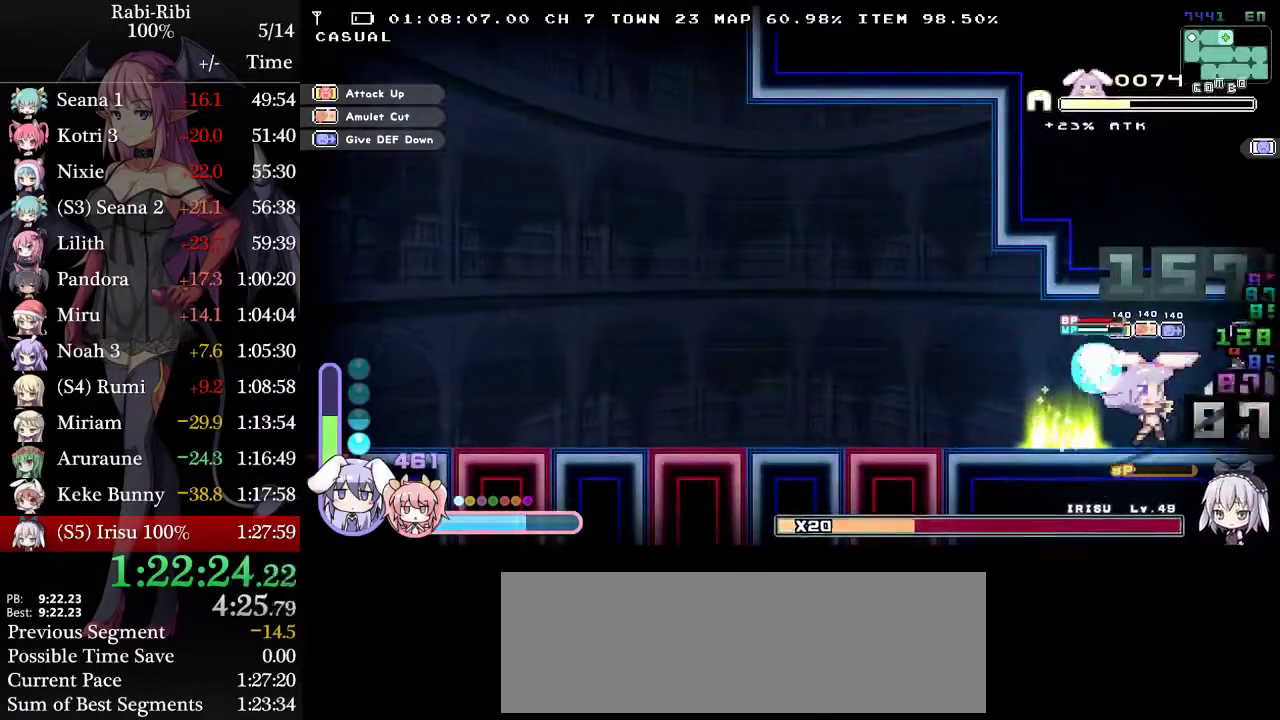
{"buttons": ["A", "L2", "R2", "DPAD_DOWN"], "events": [[200, "A", "down"], [317, "DPAD_DOWN", "down"], [333, "R2", "down"]]}
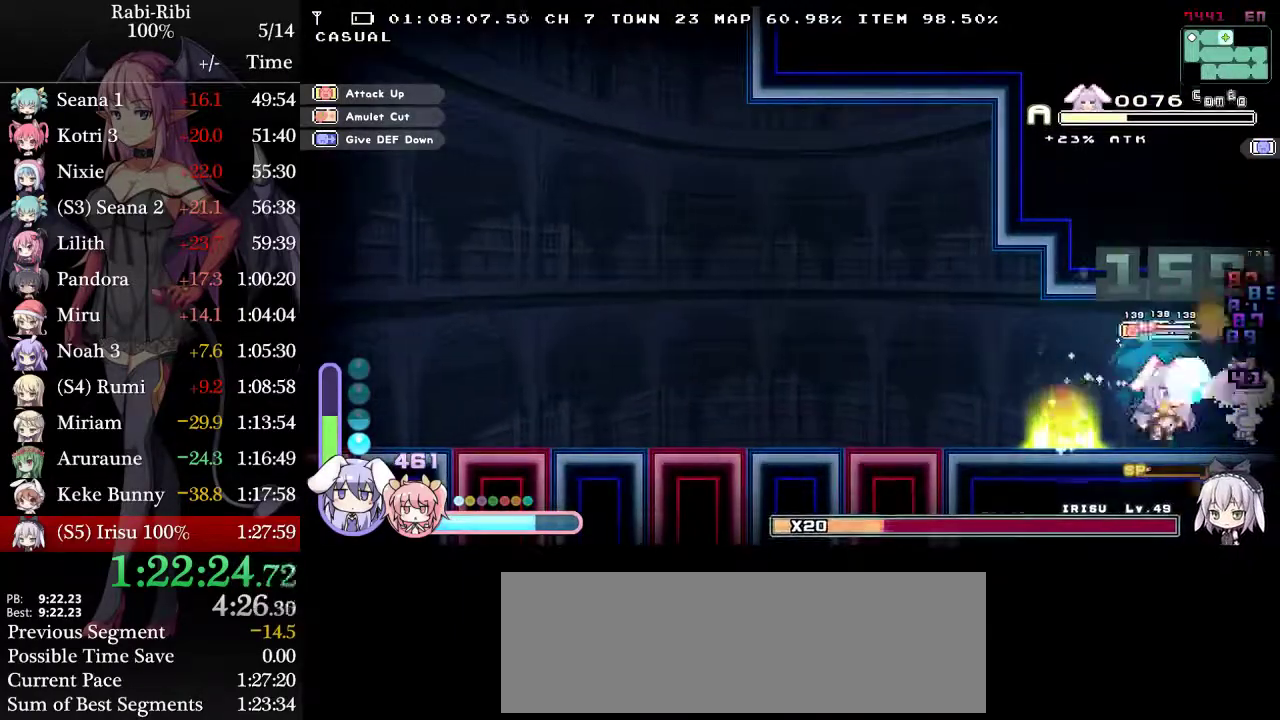
{"buttons": ["L2"], "events": [[17, "A", "up"], [67, "DPAD_DOWN", "up"], [117, "R2", "up"], [200, "DPAD_RIGHT", "down"], [283, "DPAD_RIGHT", "up"], [350, "DPAD_LEFT", "down"], [450, "DPAD_LEFT", "up"]]}
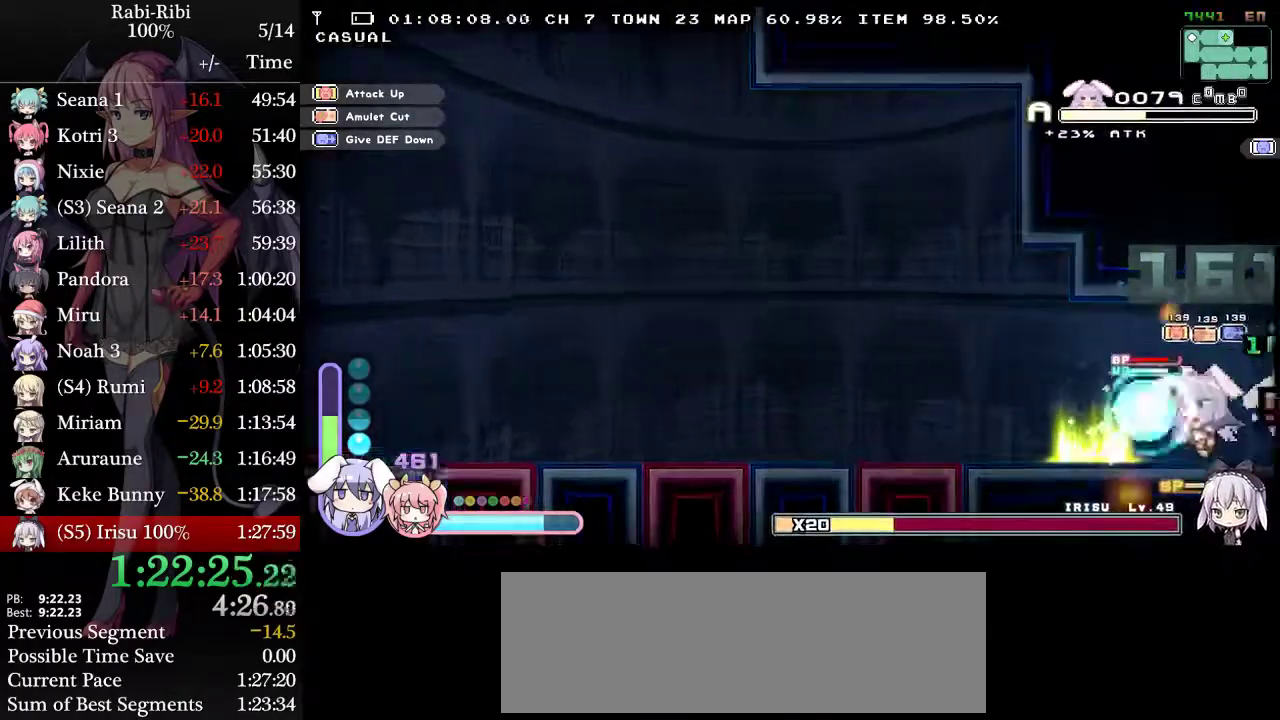
{"buttons": ["L2", "DPAD_LEFT"], "events": [[17, "DPAD_RIGHT", "down"], [83, "DPAD_RIGHT", "up"], [117, "DPAD_LEFT", "down"]]}
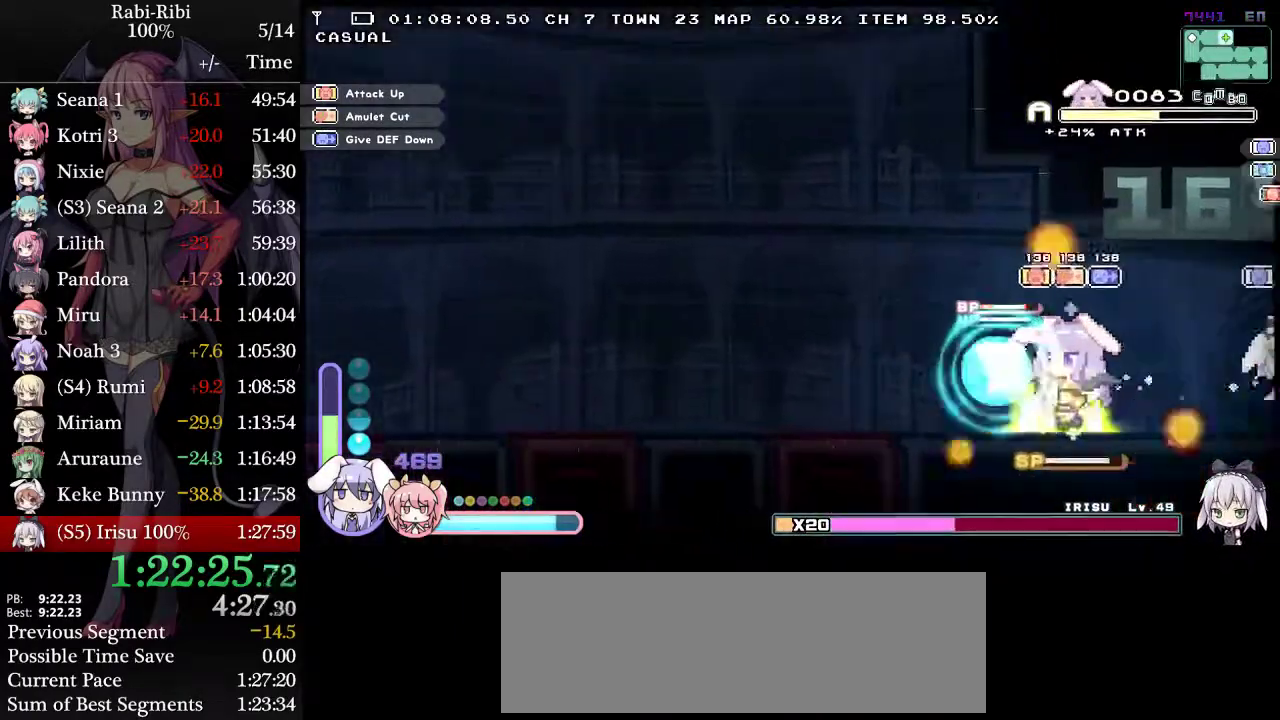
{"buttons": ["L2", "DPAD_LEFT"], "events": []}
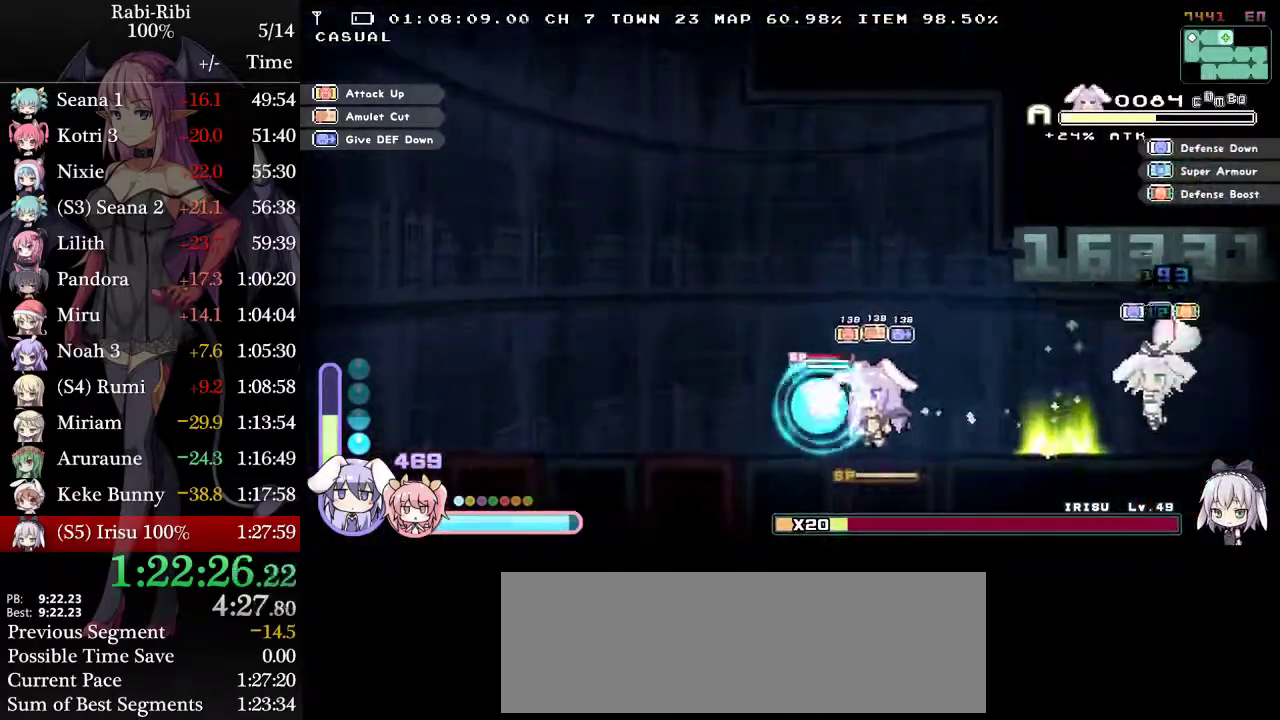
{"buttons": ["A", "L2", "DPAD_DOWN", "DPAD_LEFT"], "events": [[50, "A", "down"], [417, "A", "up"], [417, "DPAD_DOWN", "down"], [467, "A", "down"]]}